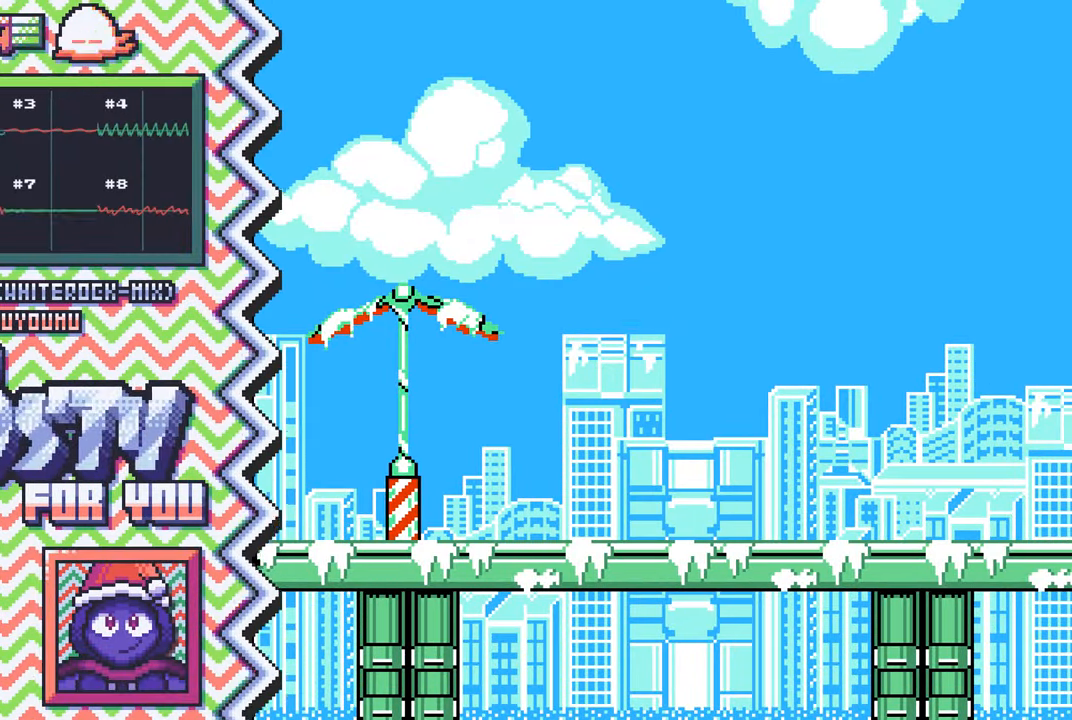
Gameplay with a controller (Nintendo layout); each line is a JSON object with the inputs held at the frame after it. "events" lists button and stick changes between this image and that frame as [ms after this image, input, new state], when the widget could be followed in between. Not read: L1 L3 R1 R3.
{"buttons": ["Y"], "events": [[17, "A", "down"], [133, "A", "up"], [267, "B", "down"], [384, "B", "up"], [501, "Y", "down"]]}
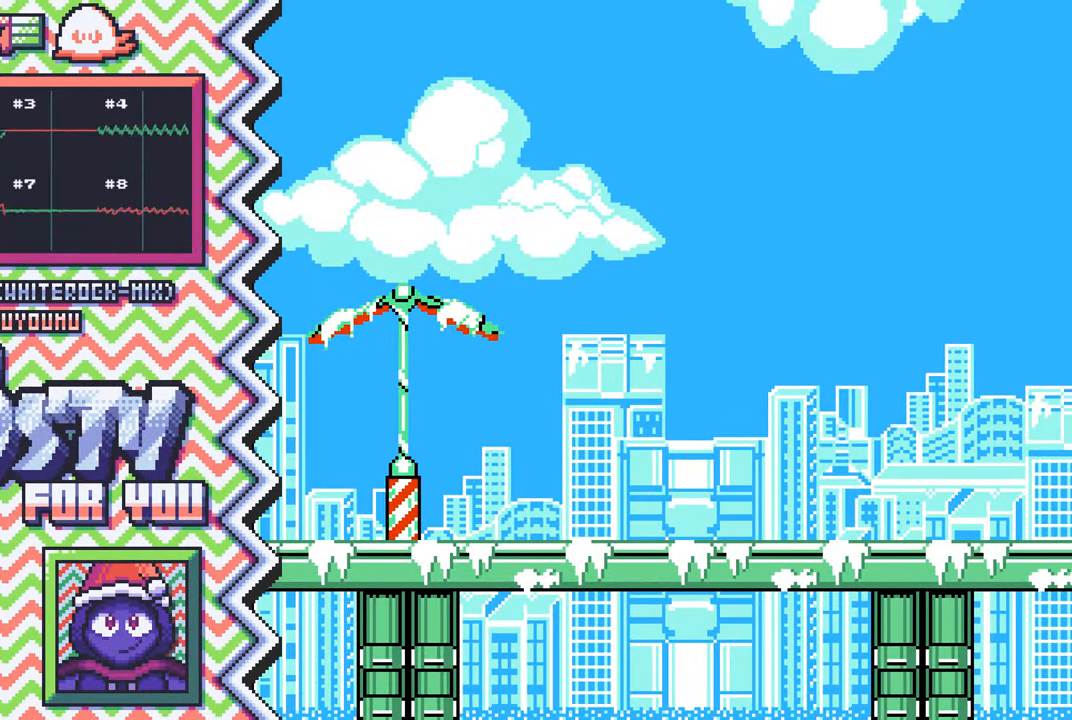
{"buttons": ["A"], "events": [[116, "Y", "up"], [233, "X", "down"], [367, "X", "up"], [483, "A", "down"]]}
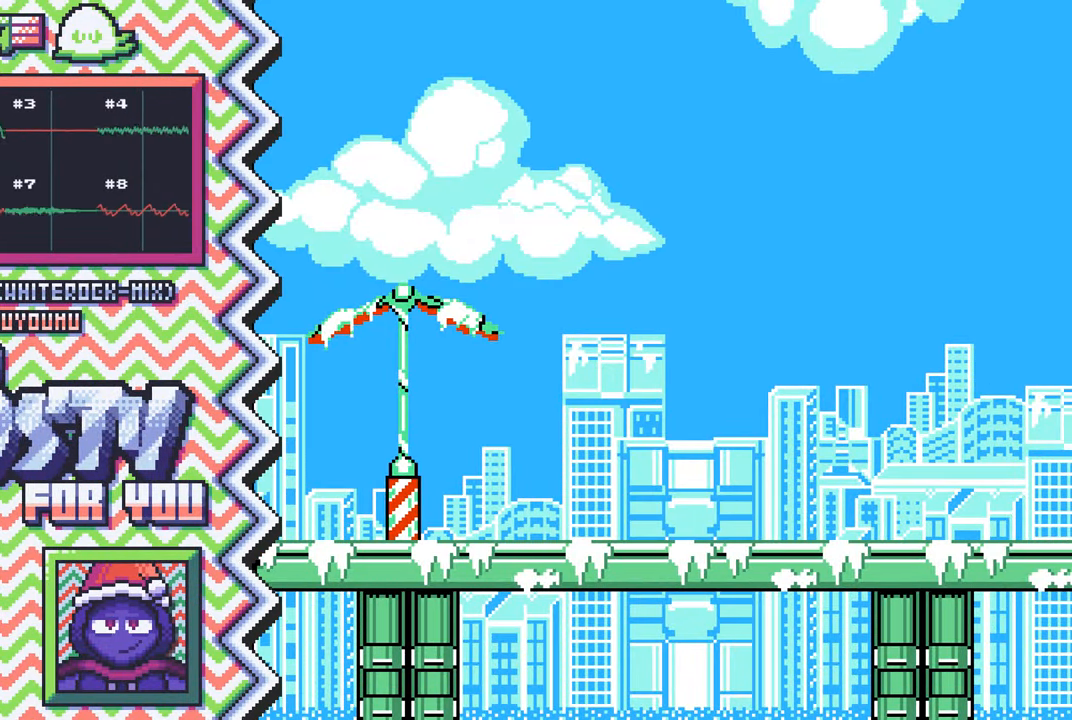
{"buttons": ["Y"], "events": [[100, "A", "up"], [217, "B", "down"], [334, "B", "up"], [450, "Y", "down"]]}
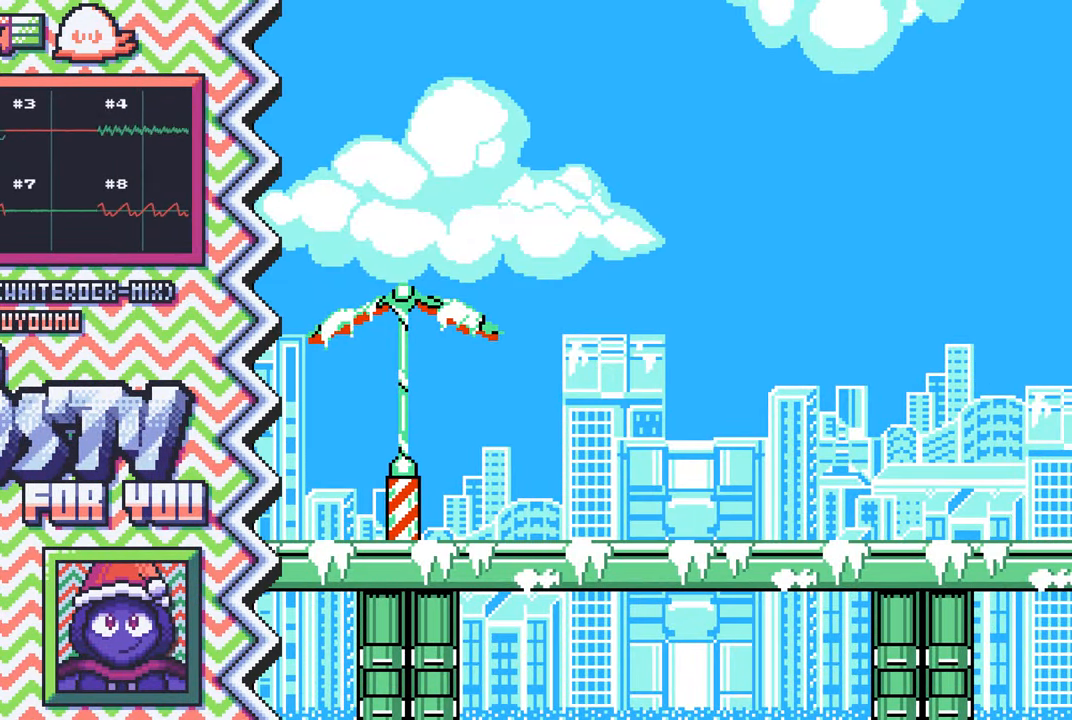
{"buttons": ["A"], "events": [[83, "Y", "up"], [200, "X", "down"], [316, "X", "up"], [433, "A", "down"]]}
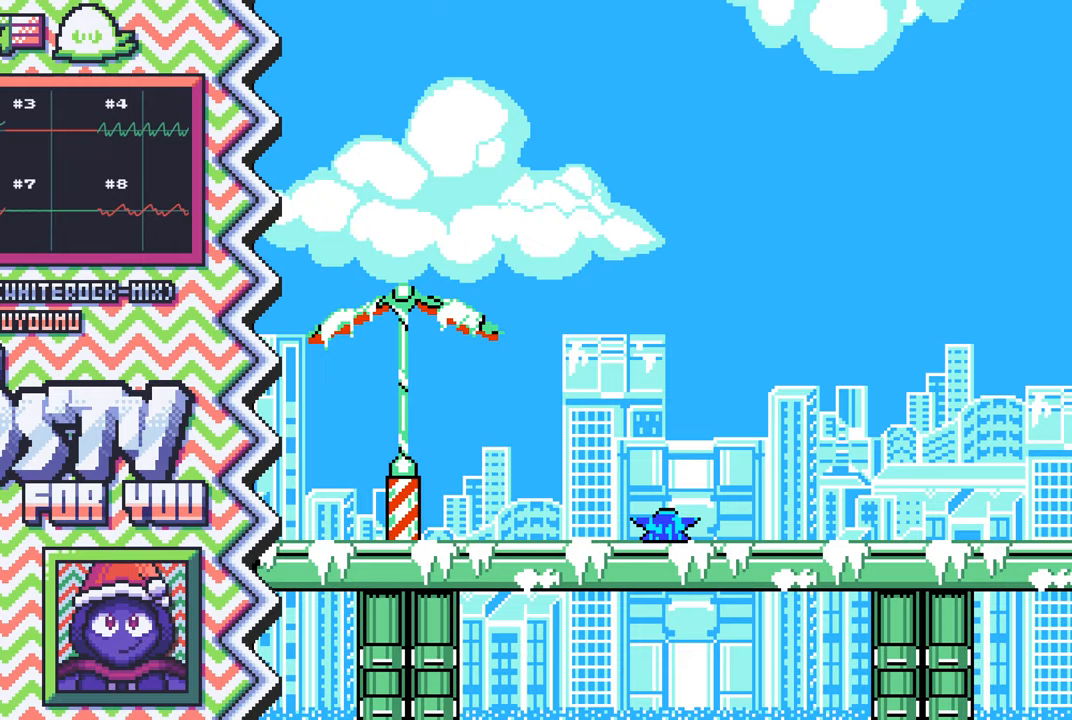
{"buttons": ["Y"], "events": [[50, "A", "up"], [184, "B", "down"], [300, "B", "up"], [417, "Y", "down"]]}
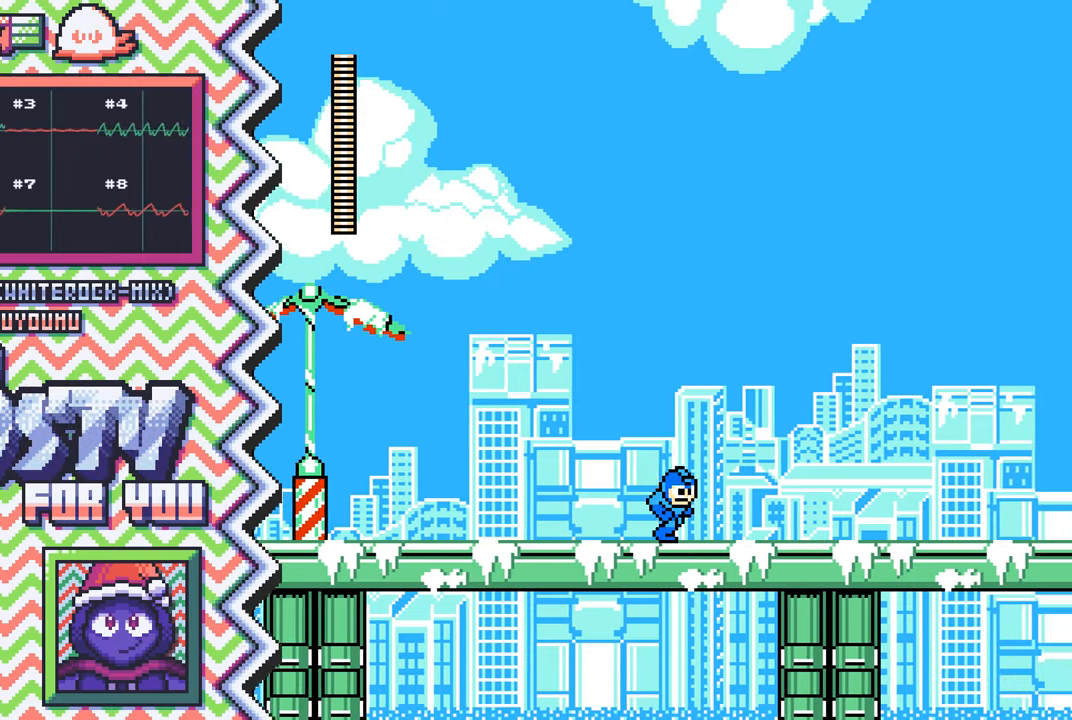
{"buttons": ["A"], "events": [[33, "Y", "up"], [150, "X", "down"], [283, "X", "up"], [400, "A", "down"]]}
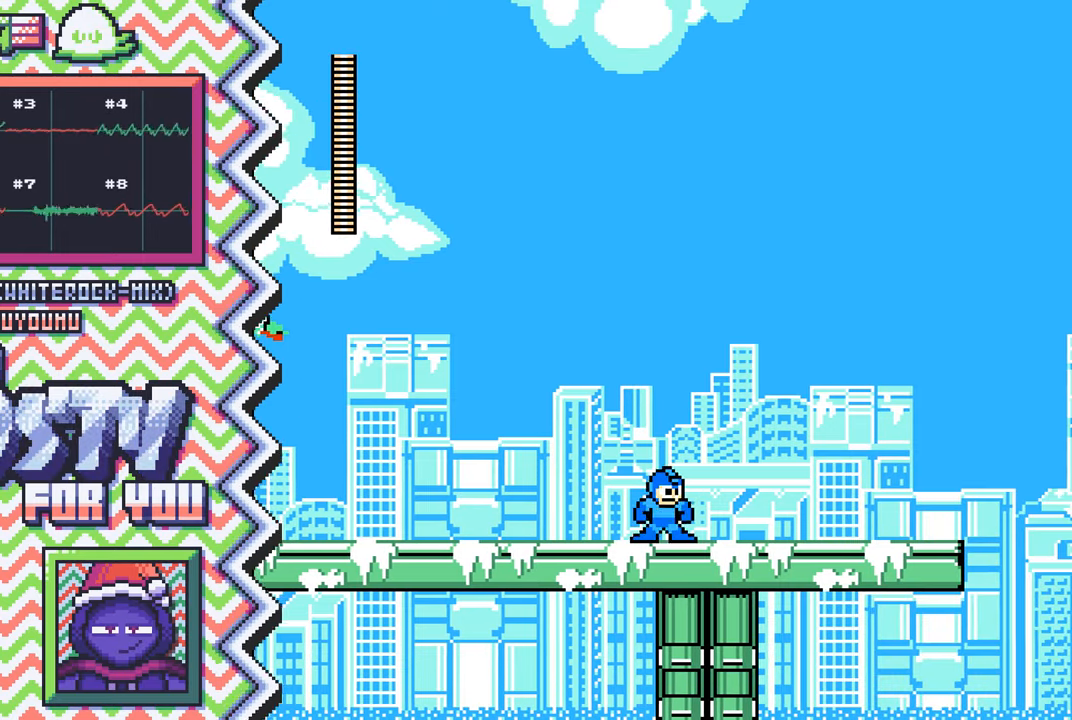
{"buttons": ["Y"], "events": [[17, "A", "up"], [133, "B", "down"], [250, "B", "up"], [384, "Y", "down"]]}
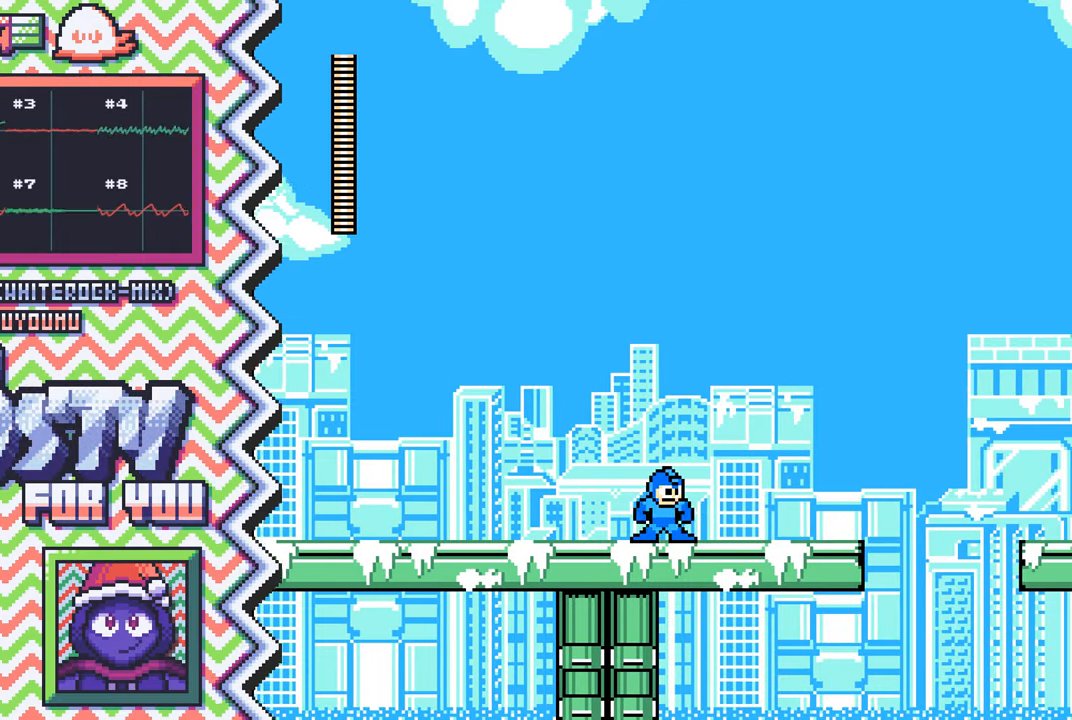
{"buttons": [], "events": [[17, "Y", "up"], [133, "X", "down"], [250, "X", "up"], [367, "A", "down"], [500, "A", "up"]]}
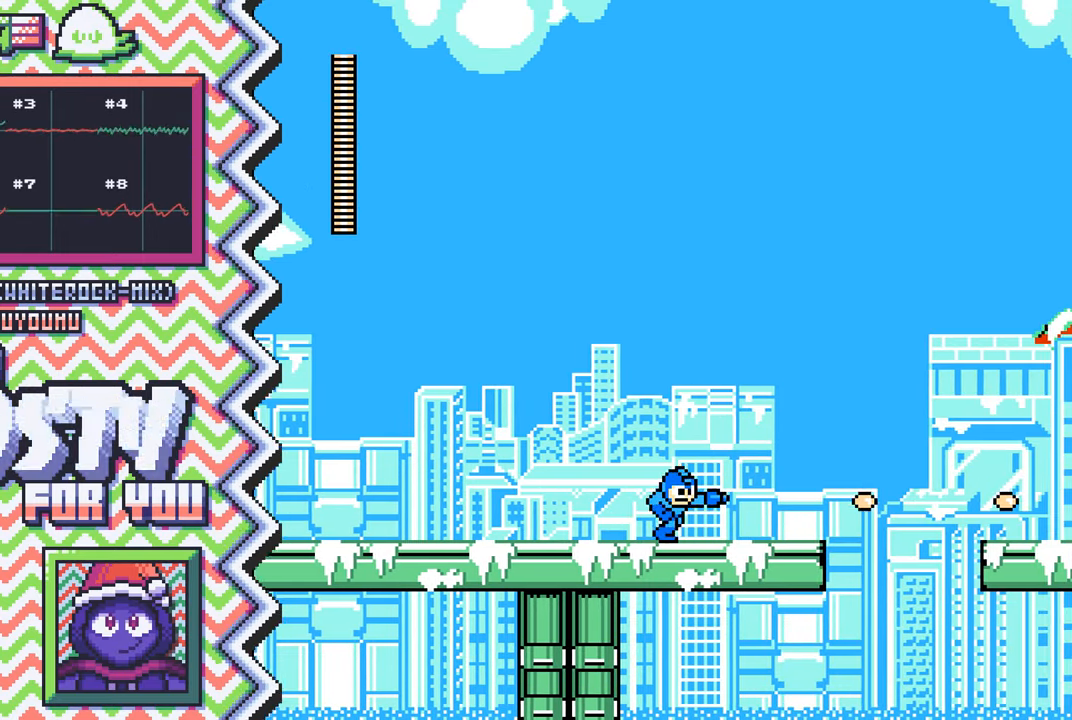
{"buttons": [], "events": [[117, "B", "down"], [234, "B", "up"], [351, "Y", "down"], [467, "Y", "up"]]}
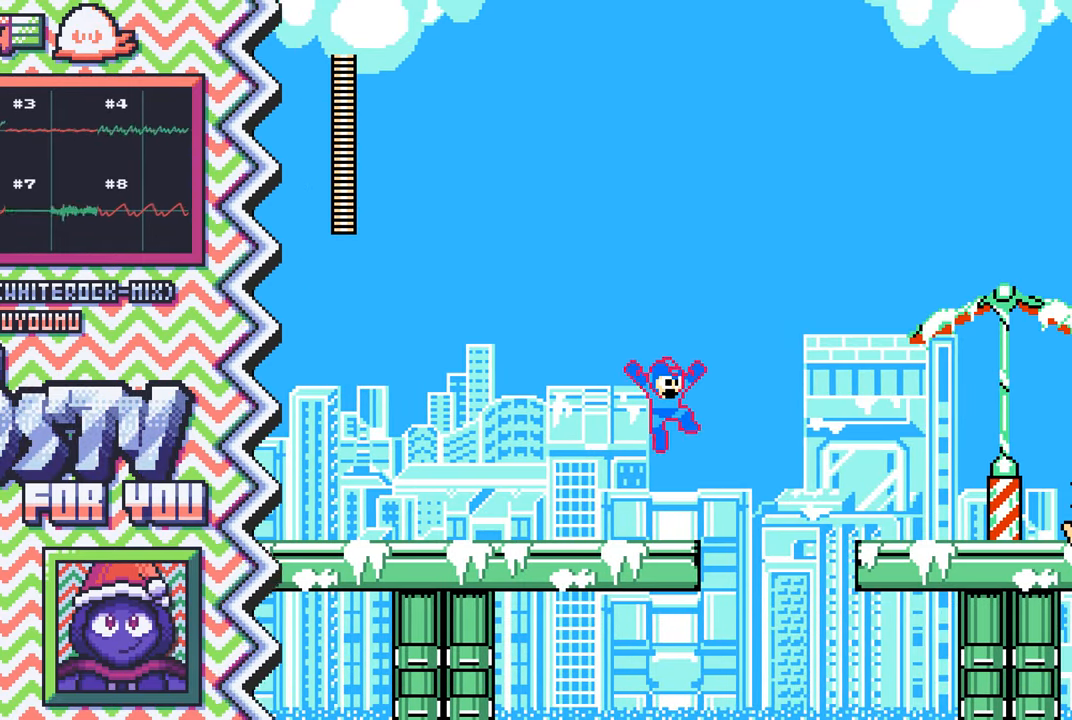
{"buttons": [], "events": [[83, "X", "down"], [217, "X", "up"], [333, "A", "down"], [450, "A", "up"]]}
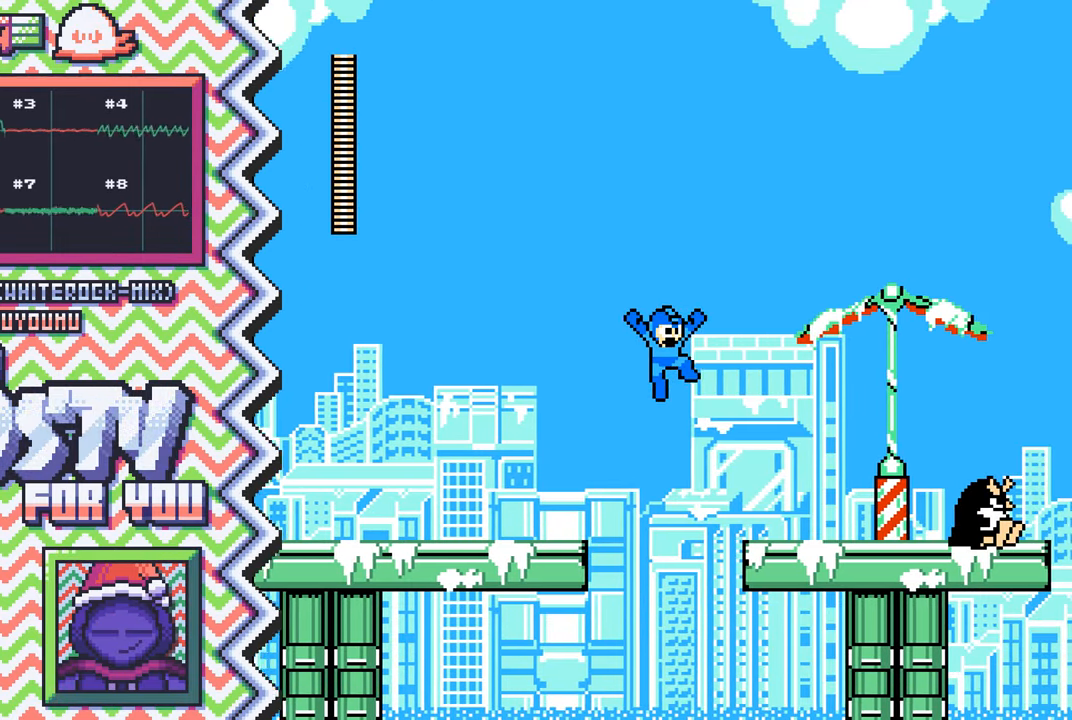
{"buttons": [], "events": [[67, "B", "down"], [184, "B", "up"], [317, "Y", "down"], [434, "Y", "up"]]}
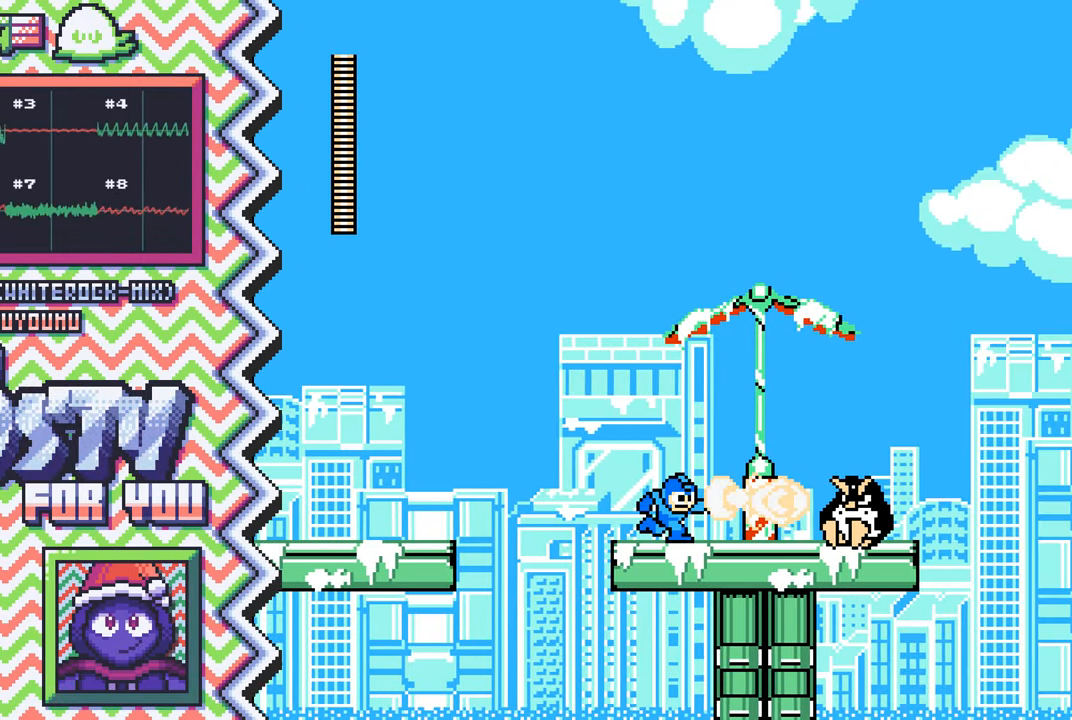
{"buttons": [], "events": [[50, "X", "down"], [167, "X", "up"], [283, "A", "down"], [417, "A", "up"]]}
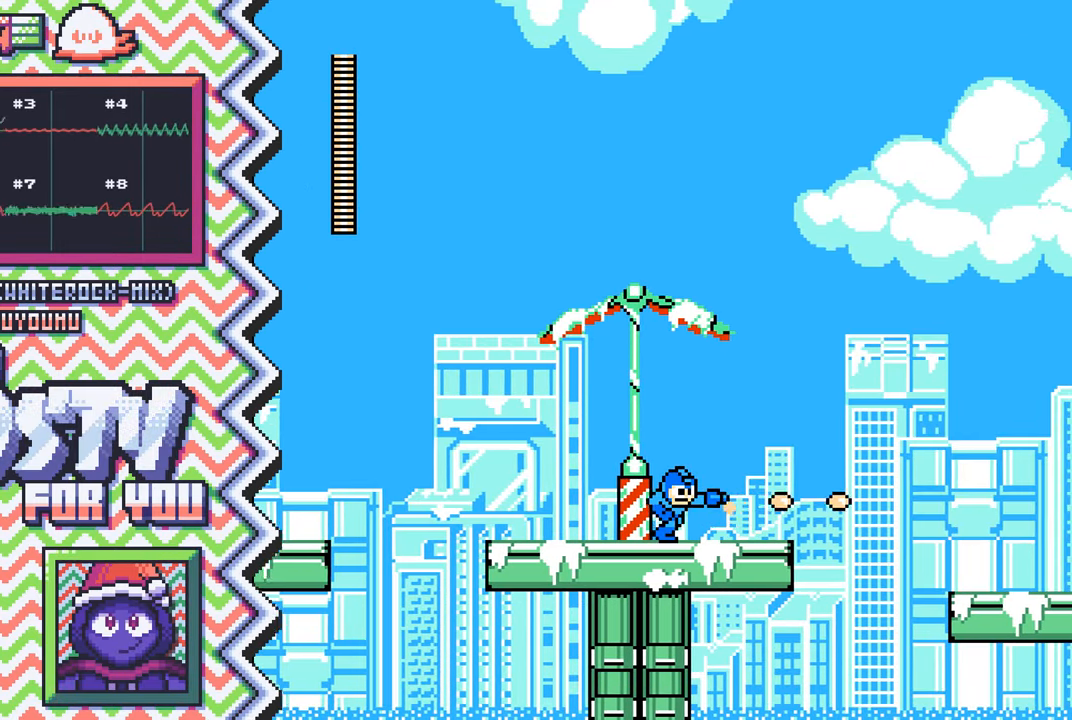
{"buttons": [], "events": [[34, "B", "down"], [150, "B", "up"], [267, "Y", "down"], [384, "Y", "up"]]}
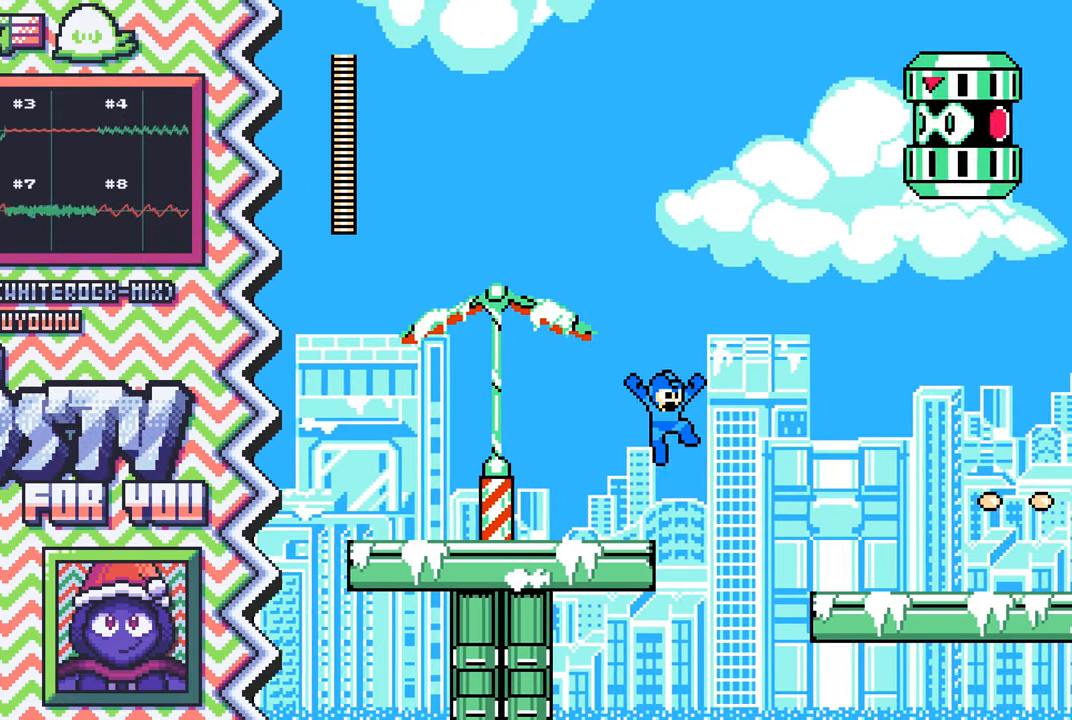
{"buttons": ["B"], "events": [[17, "X", "down"], [133, "X", "up"], [250, "A", "down"], [367, "A", "up"], [484, "B", "down"]]}
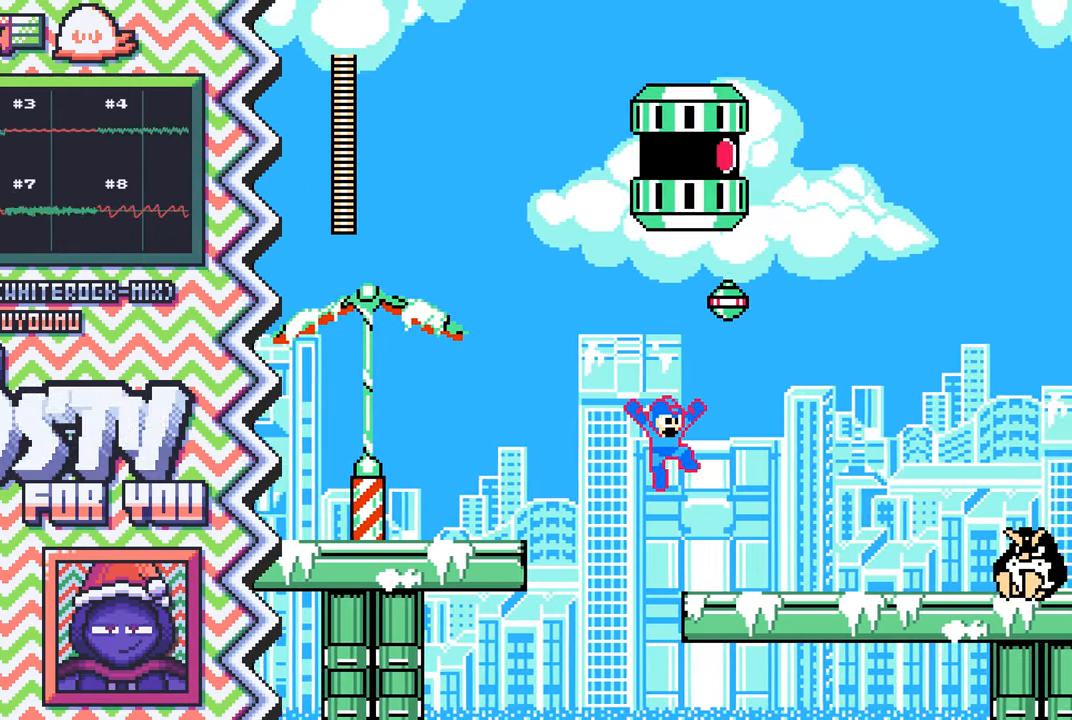
{"buttons": ["X"], "events": [[117, "B", "up"], [234, "Y", "down"], [351, "Y", "up"], [467, "X", "down"]]}
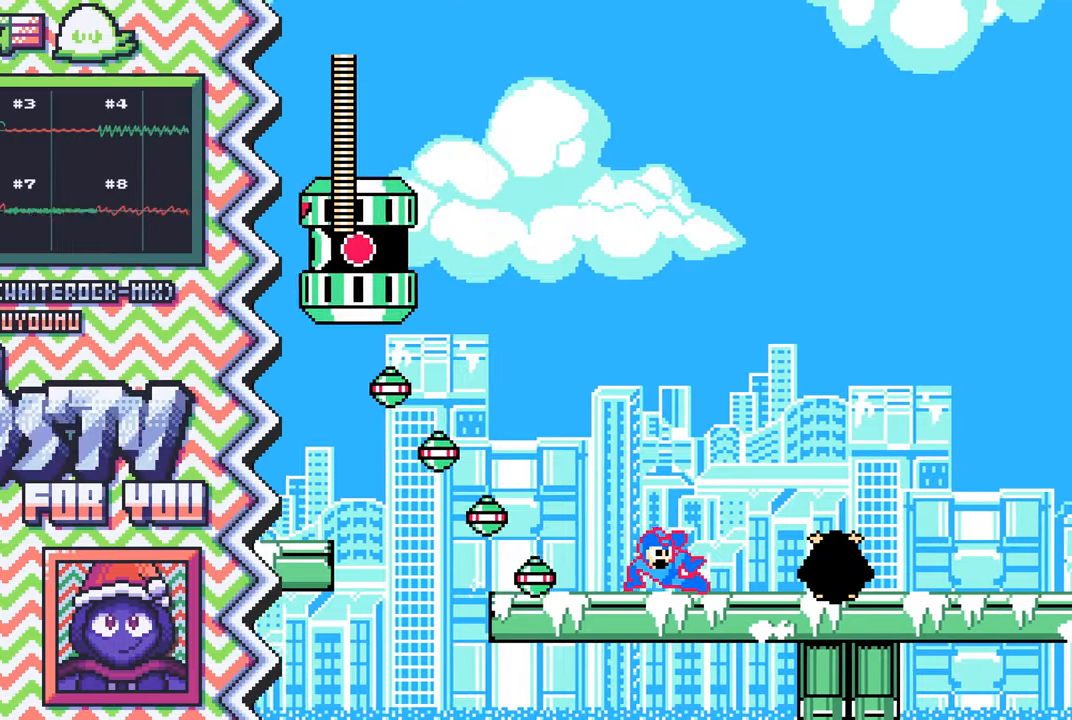
{"buttons": ["B"], "events": [[83, "X", "up"], [217, "A", "down"], [333, "A", "up"], [450, "B", "down"]]}
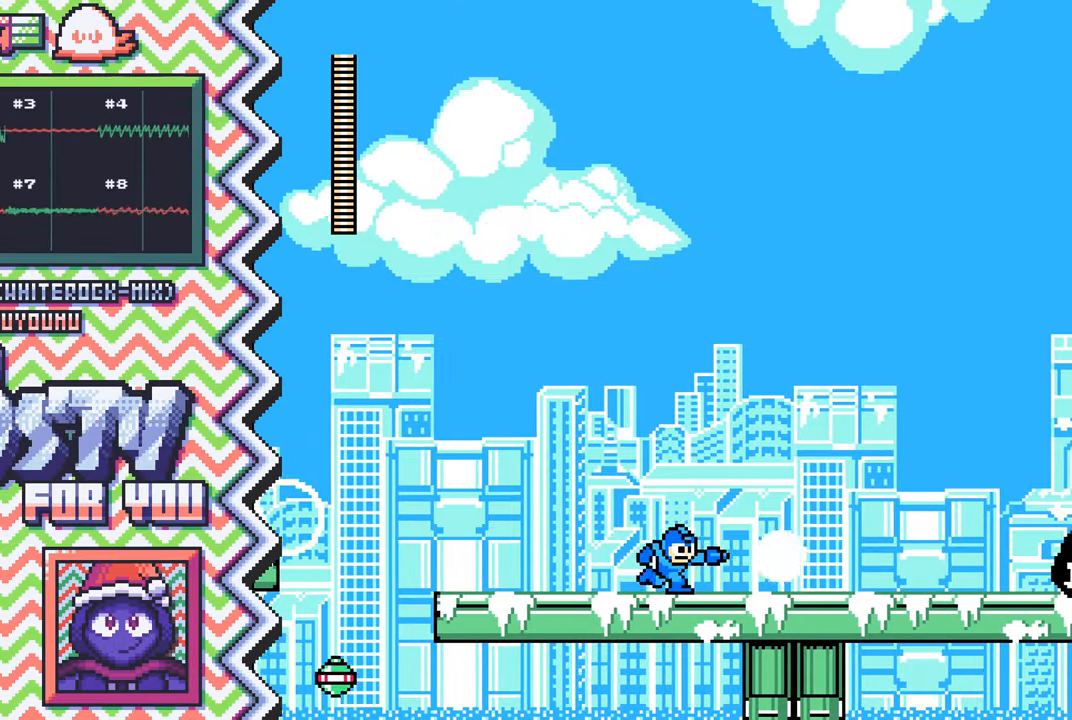
{"buttons": ["X"], "events": [[67, "B", "up"], [184, "Y", "down"], [301, "Y", "up"], [434, "X", "down"]]}
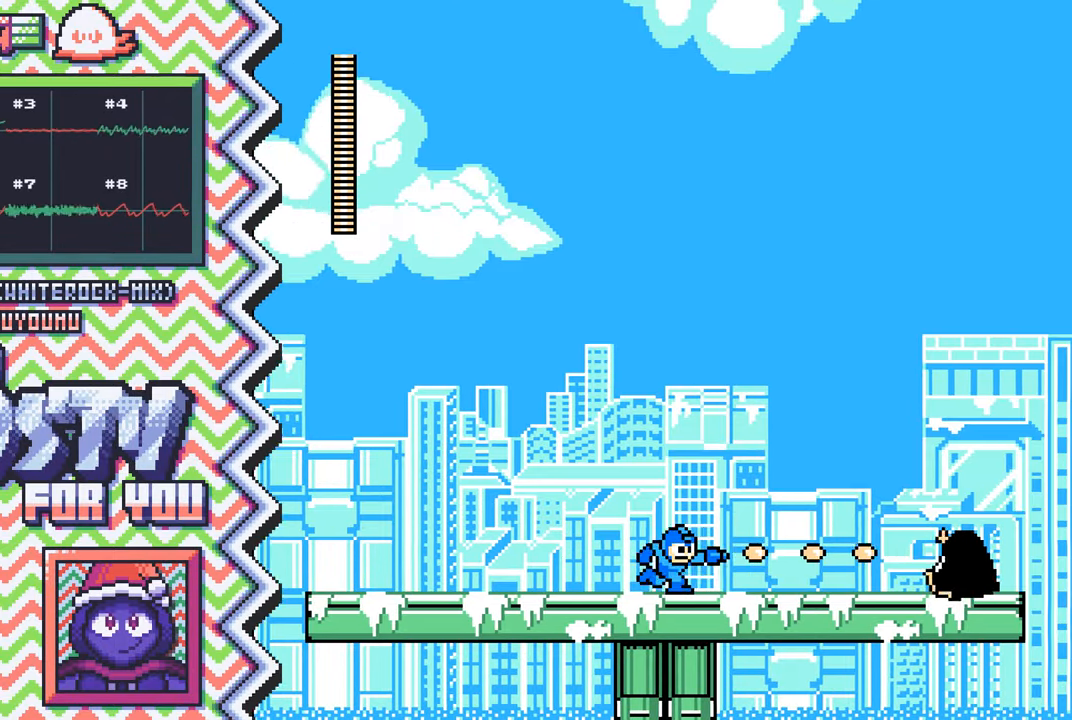
{"buttons": ["B"], "events": [[50, "X", "up"], [167, "A", "down"], [283, "A", "up"], [400, "B", "down"]]}
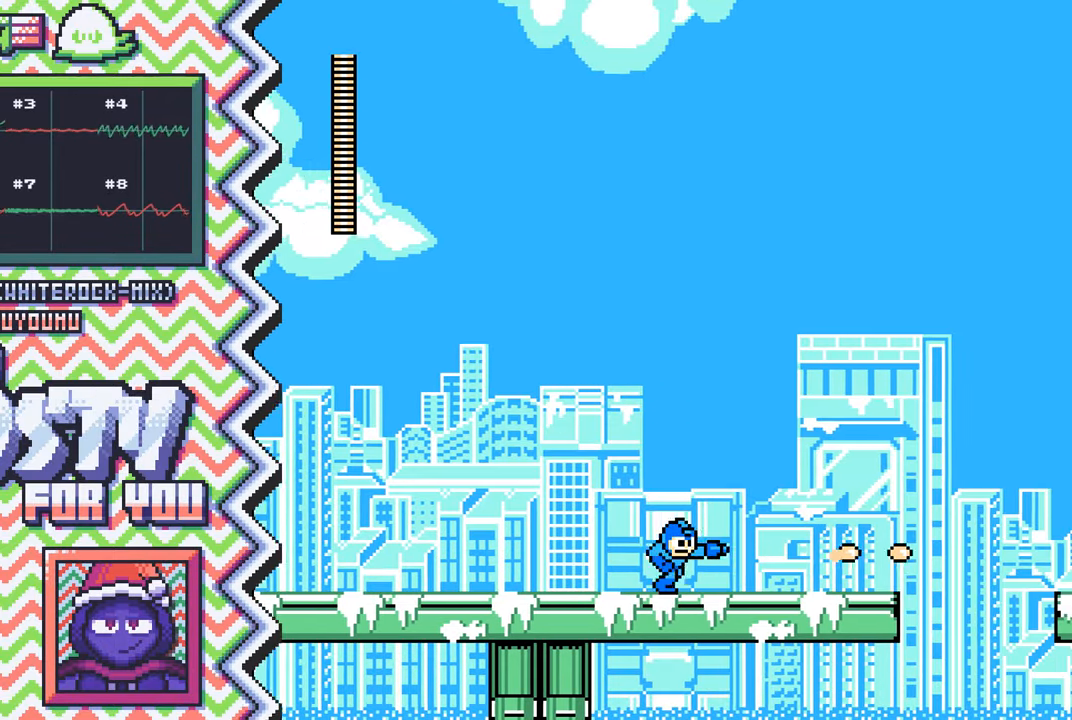
{"buttons": [], "events": [[34, "B", "up"], [150, "Y", "down"], [267, "Y", "up"], [384, "X", "down"], [501, "X", "up"]]}
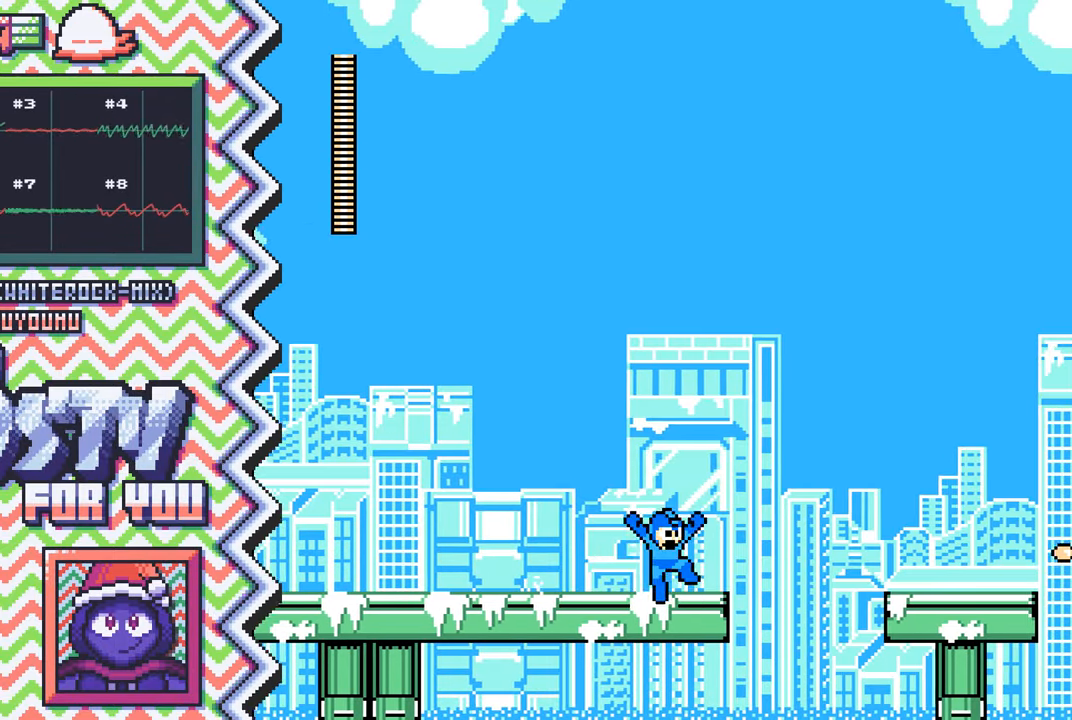
{"buttons": [], "events": [[133, "A", "down"], [250, "A", "up"], [367, "B", "down"], [484, "B", "up"]]}
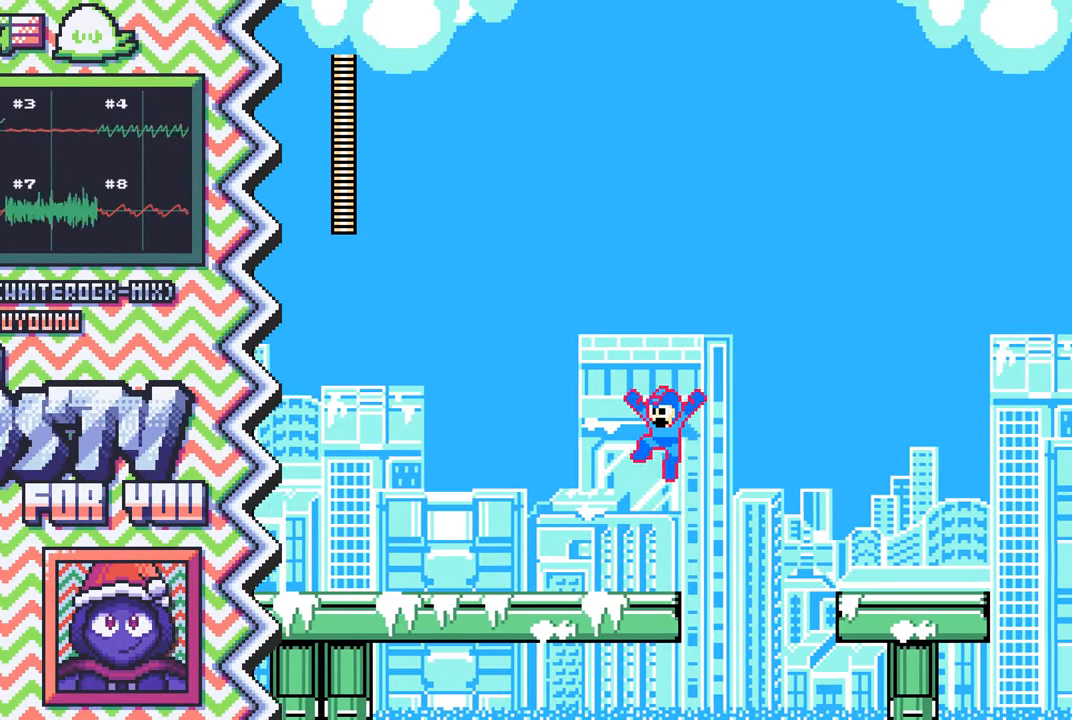
{"buttons": [], "events": [[100, "Y", "down"], [234, "Y", "up"], [351, "X", "down"], [467, "X", "up"]]}
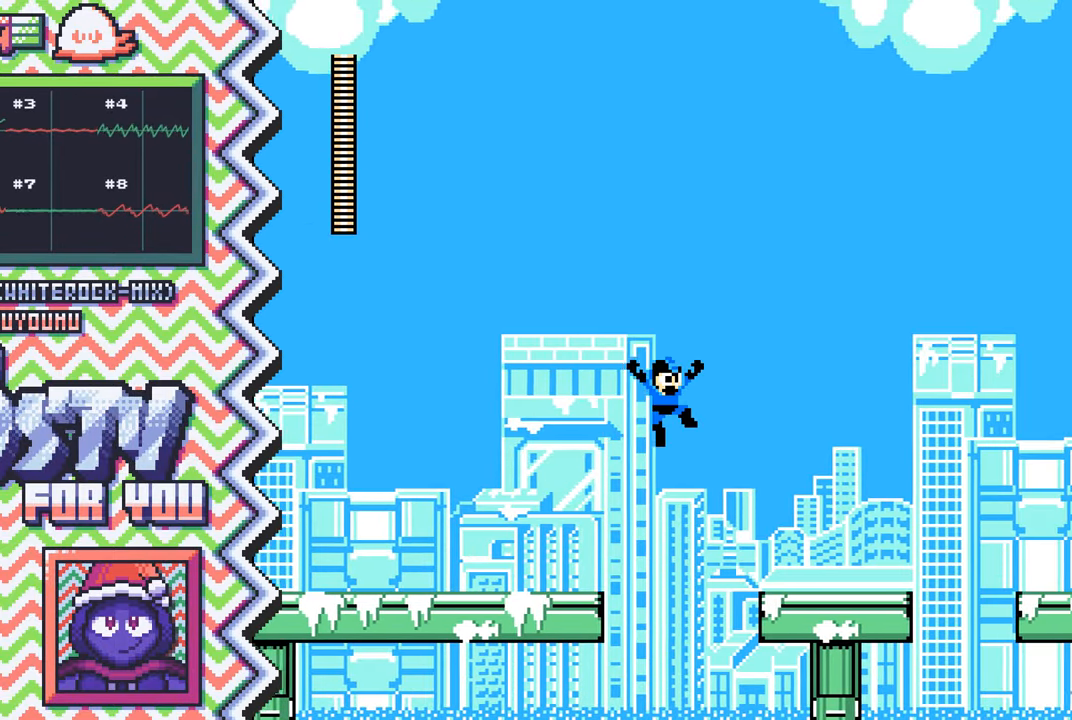
{"buttons": [], "events": [[83, "A", "down"], [200, "A", "up"], [333, "B", "down"], [450, "B", "up"]]}
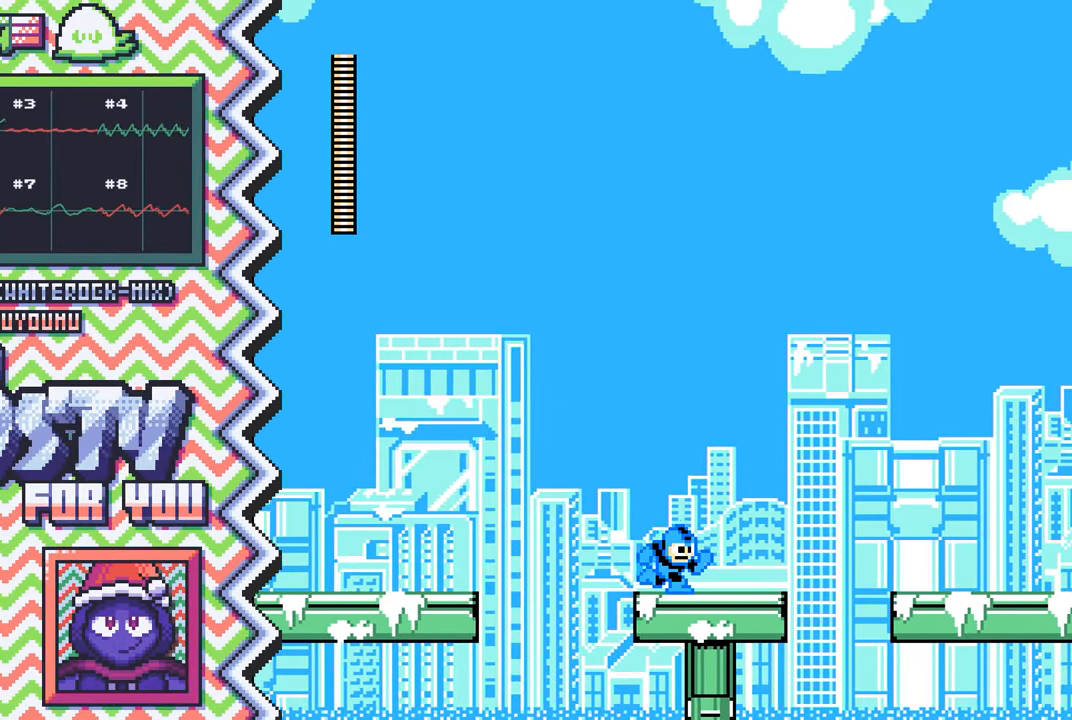
{"buttons": [], "events": [[67, "Y", "down"], [184, "Y", "up"], [301, "X", "down"], [417, "X", "up"]]}
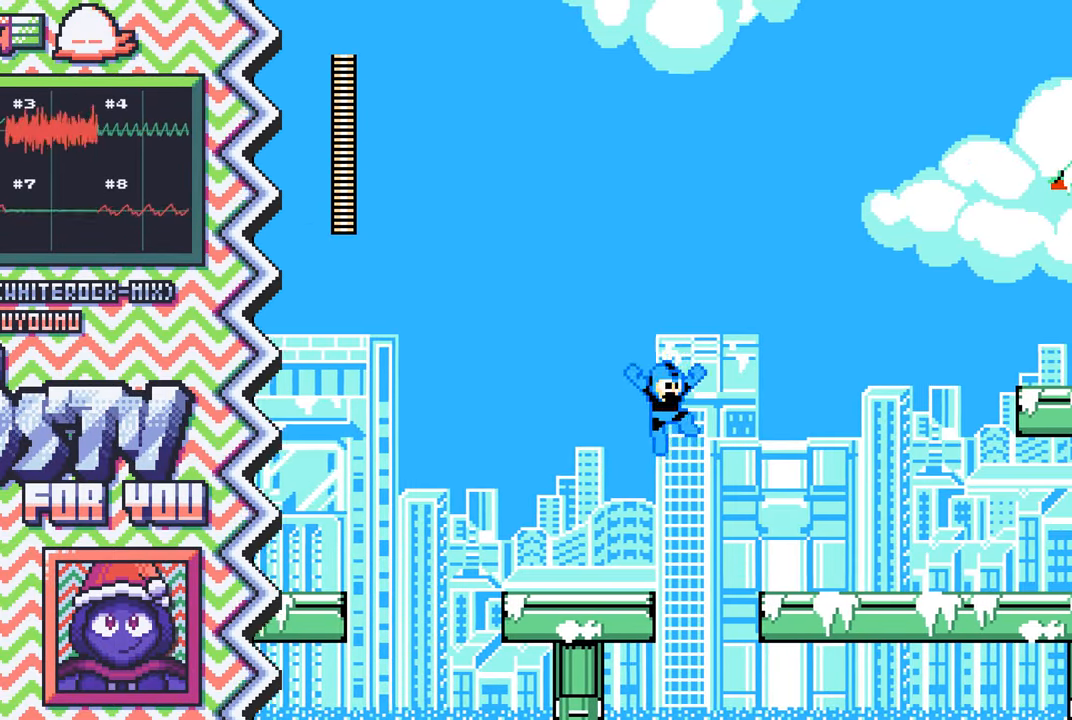
{"buttons": [], "events": [[50, "A", "down"], [167, "A", "up"], [283, "B", "down"], [400, "B", "up"]]}
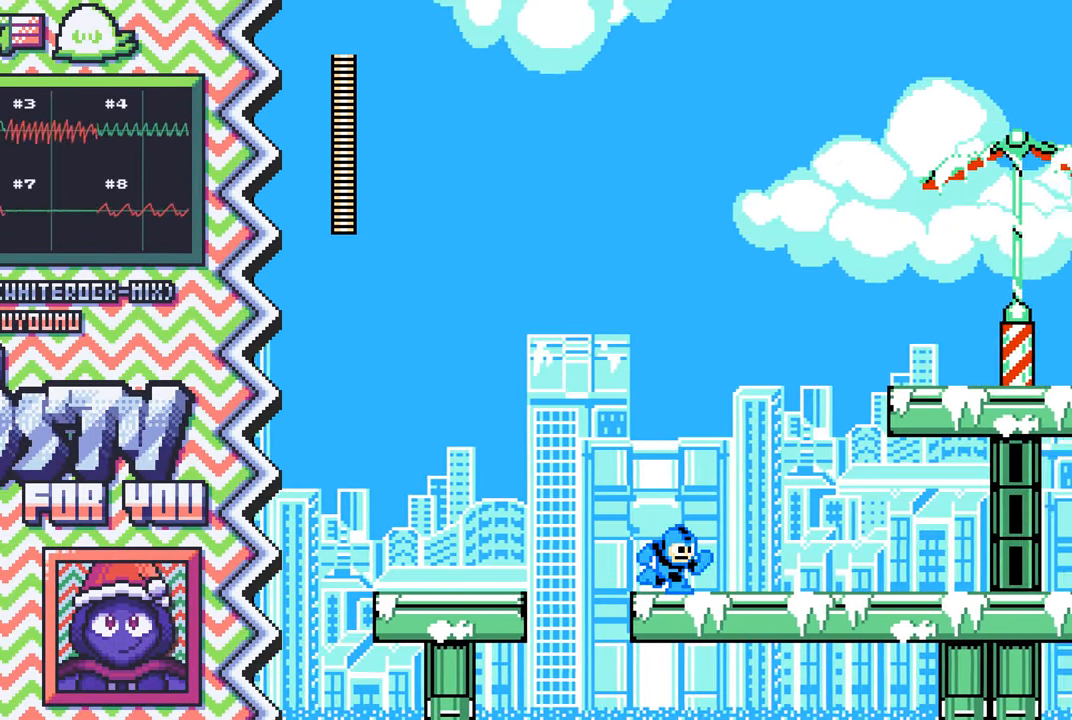
{"buttons": ["A"], "events": [[17, "Y", "down"], [150, "Y", "up"], [267, "X", "down"], [384, "X", "up"], [501, "A", "down"]]}
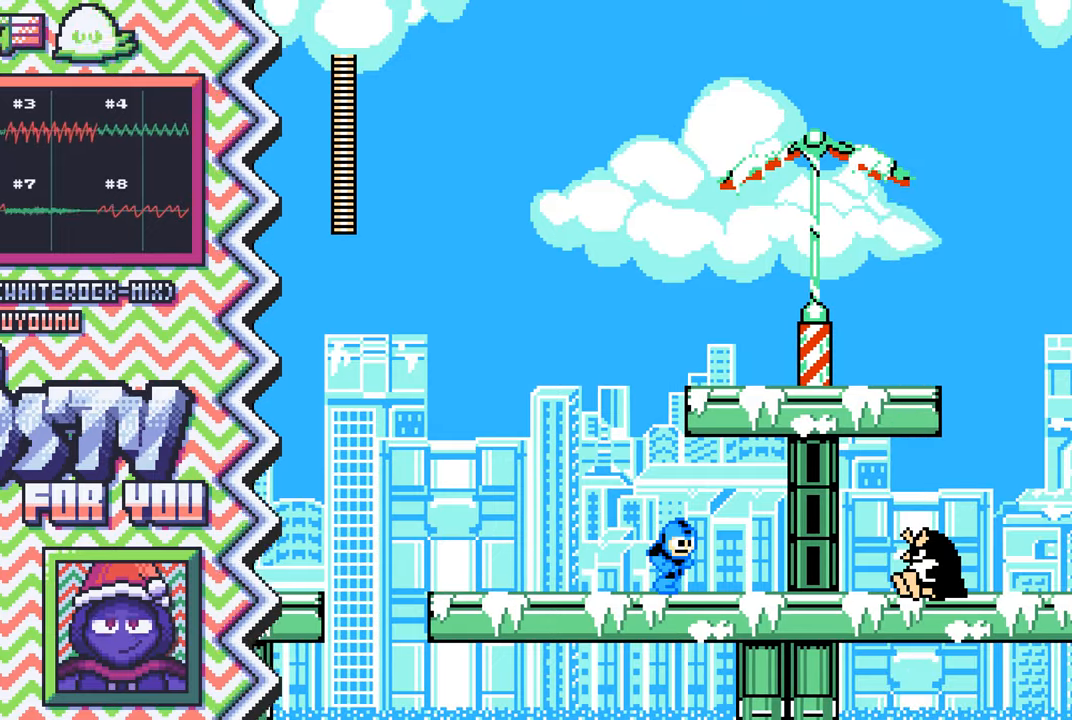
{"buttons": ["Y"], "events": [[117, "A", "up"], [250, "B", "down"], [367, "B", "up"], [484, "Y", "down"]]}
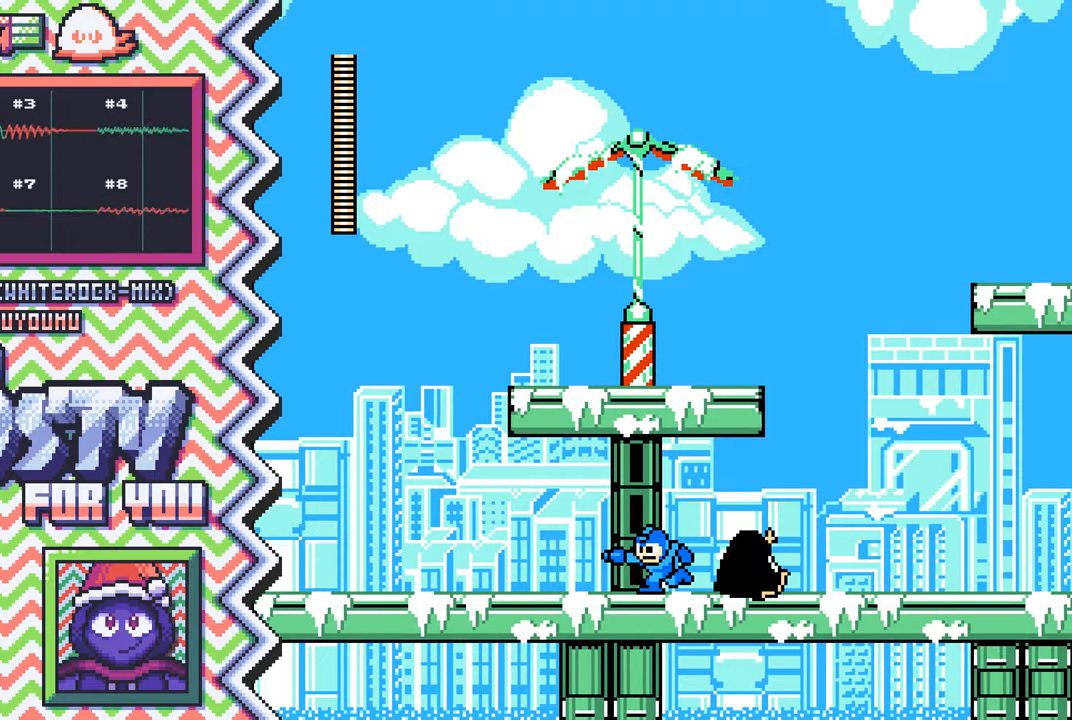
{"buttons": ["A"], "events": [[100, "Y", "up"], [217, "X", "down"], [351, "X", "up"], [467, "A", "down"]]}
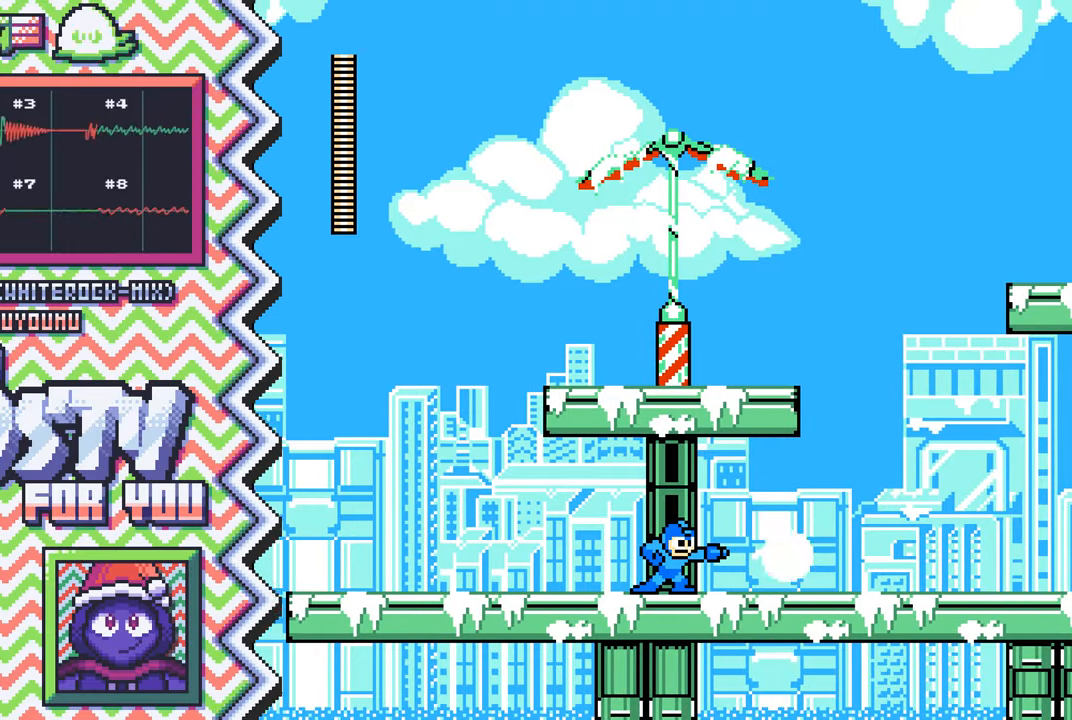
{"buttons": ["Y"], "events": [[83, "A", "up"], [200, "B", "down"], [317, "B", "up"], [450, "Y", "down"]]}
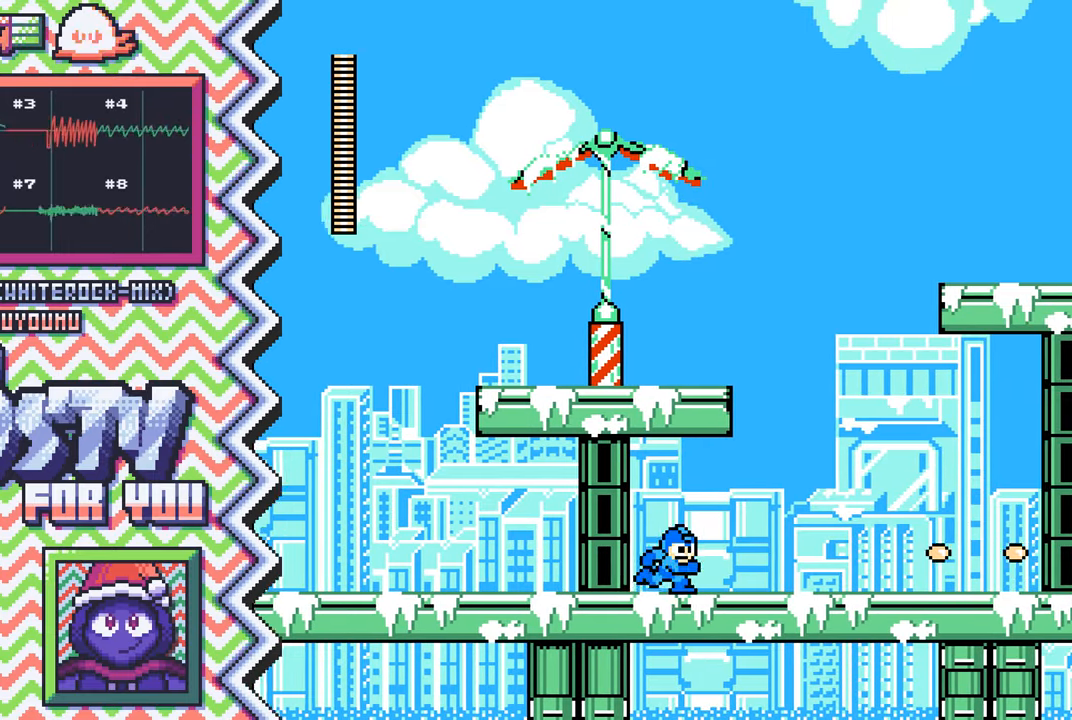
{"buttons": ["A"], "events": [[67, "Y", "up"], [184, "X", "down"], [301, "X", "up"], [417, "A", "down"]]}
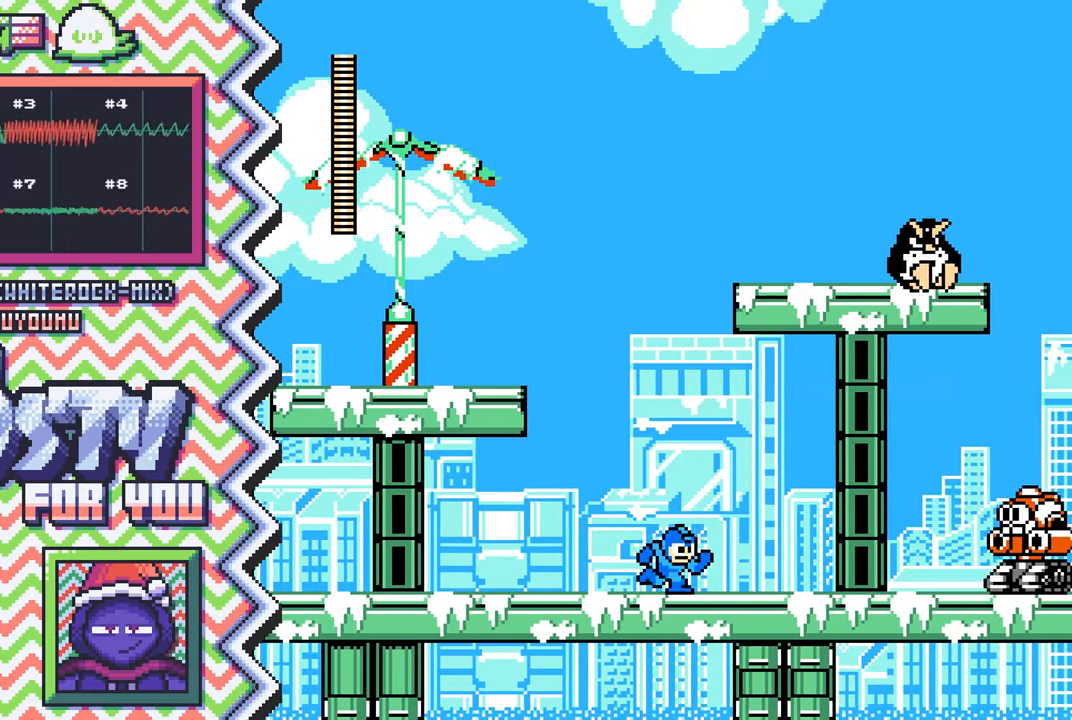
{"buttons": ["Y"], "events": [[33, "A", "up"], [167, "B", "down"], [283, "B", "up"], [400, "Y", "down"]]}
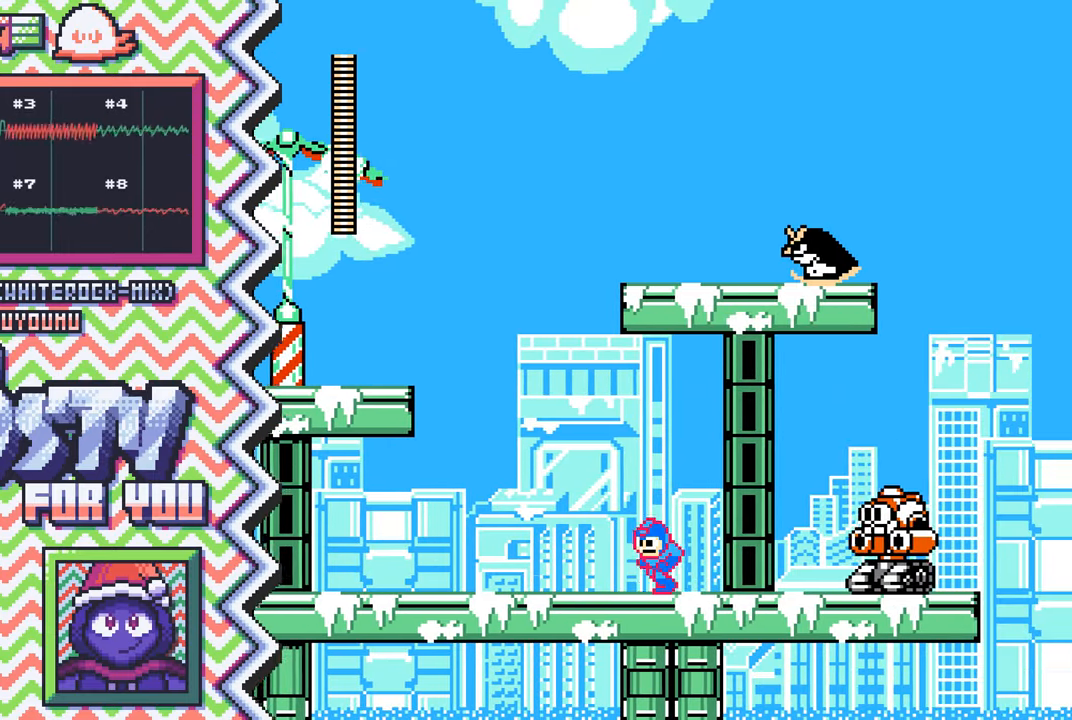
{"buttons": [], "events": [[17, "Y", "up"], [134, "X", "down"], [267, "X", "up"], [384, "A", "down"], [501, "A", "up"]]}